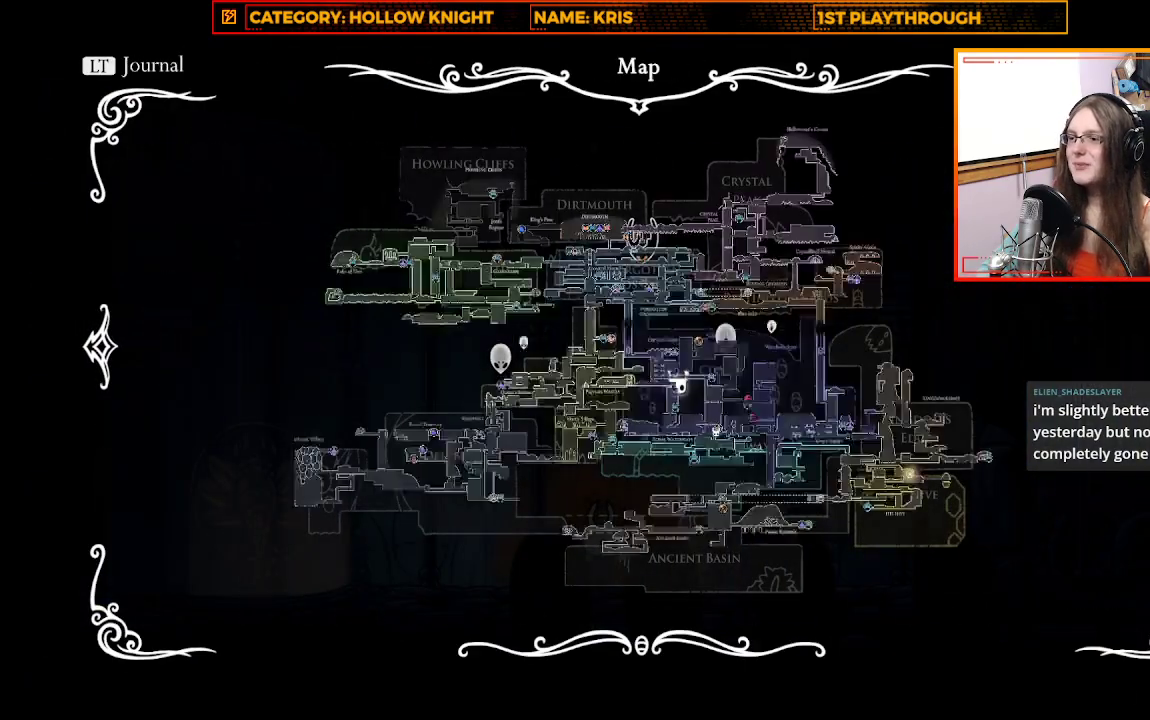
Gameplay with a controller (Xbox layout); each line is a JSON object with the inputs held at the frame after it (dt_ms = milliseconds from this image to that frame). "events" lists button and stick changes between this image and that frame as [ms after this image, input, new state], when the widget could be followed in between. Not read: R3 SHARE.
{"dt_ms": 500, "buttons": [], "left_stick": "center", "right_stick": "center", "events": [[133, "A", "up"]]}
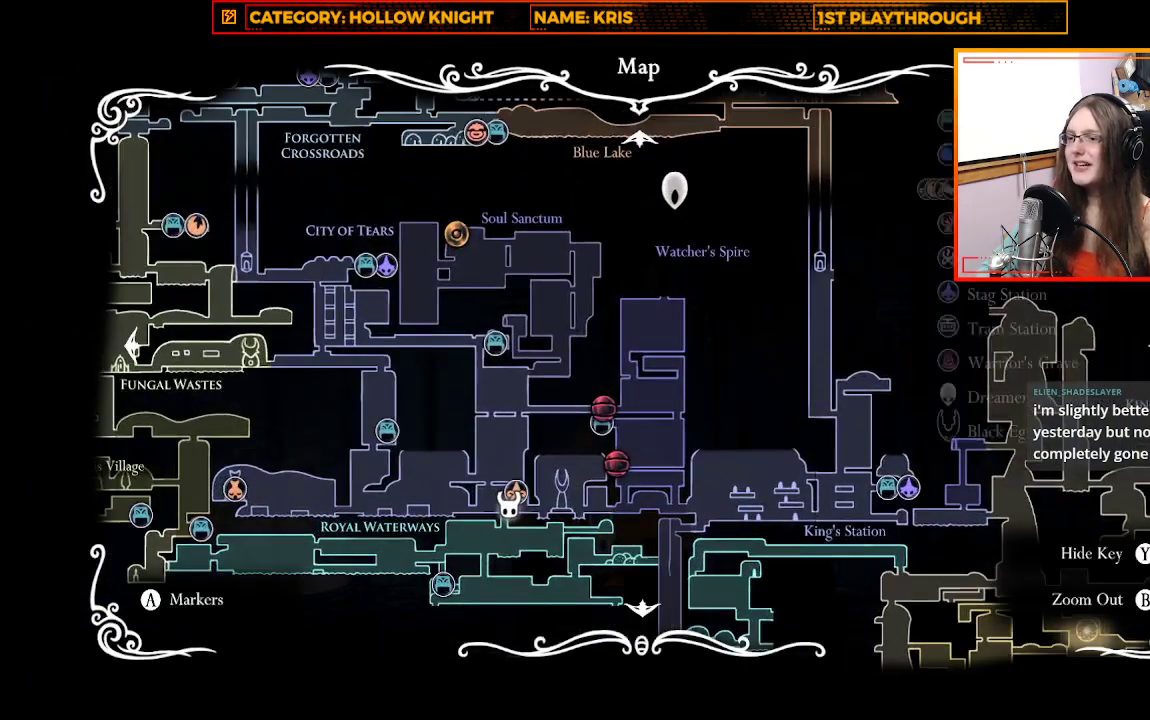
{"dt_ms": 1000, "buttons": [], "left_stick": "center", "right_stick": "center"}
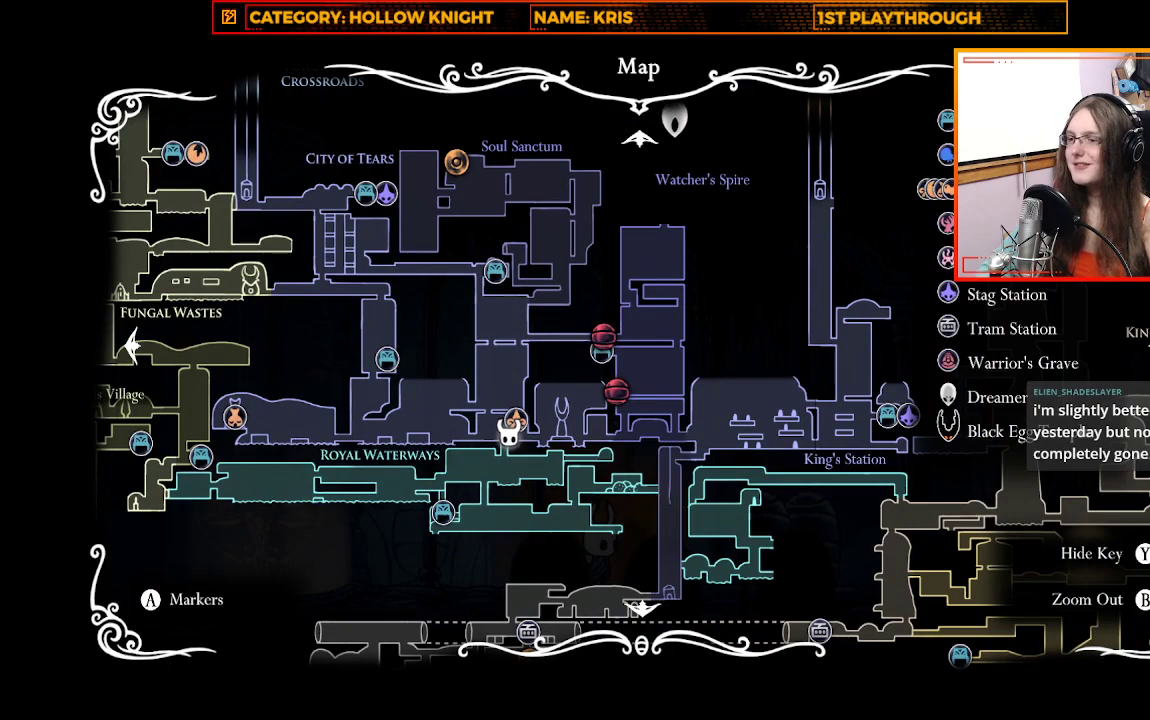
{"dt_ms": 500, "buttons": [], "left_stick": "center", "right_stick": "center", "events": []}
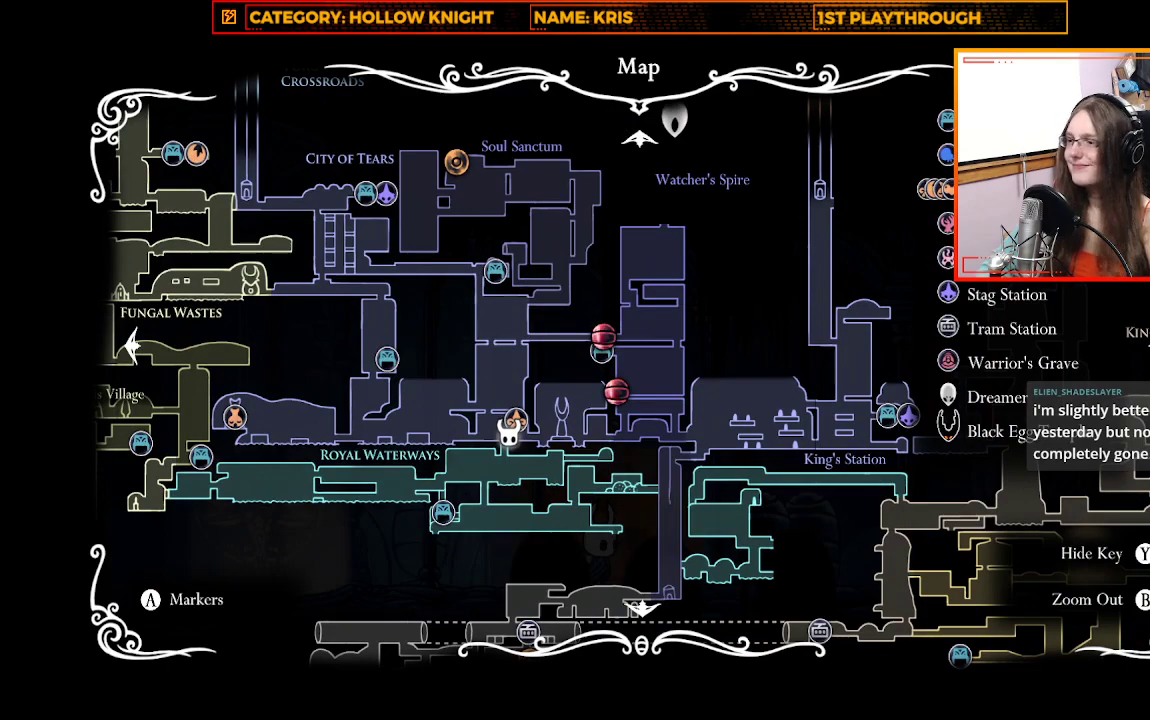
{"dt_ms": 500, "buttons": [], "left_stick": "center", "right_stick": "center", "events": []}
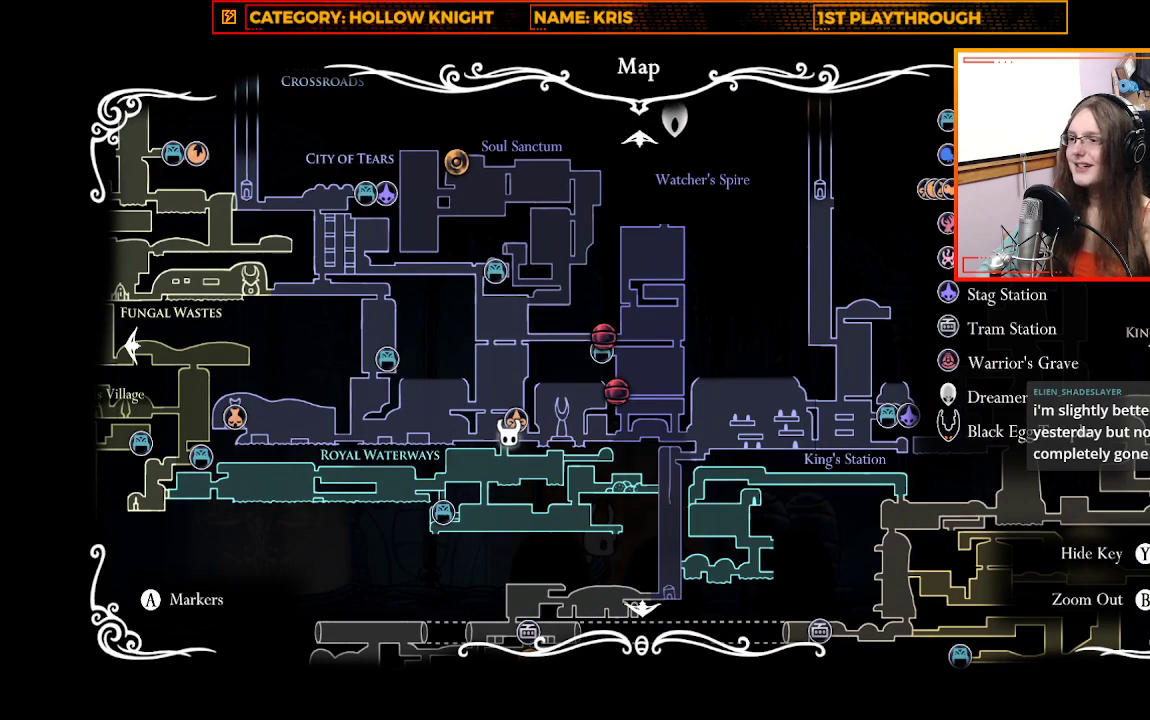
{"dt_ms": 500, "buttons": [], "left_stick": "center", "right_stick": "center", "events": []}
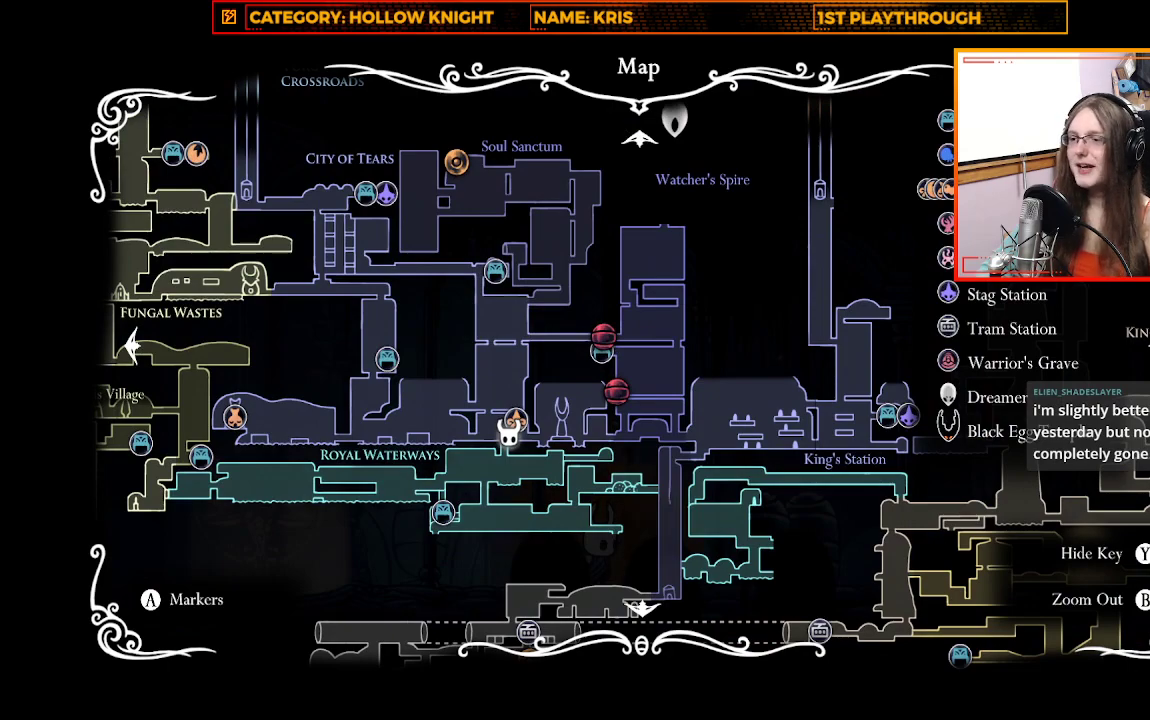
{"dt_ms": 500, "buttons": ["B"], "left_stick": "center", "right_stick": "center", "events": [[367, "B", "down"]]}
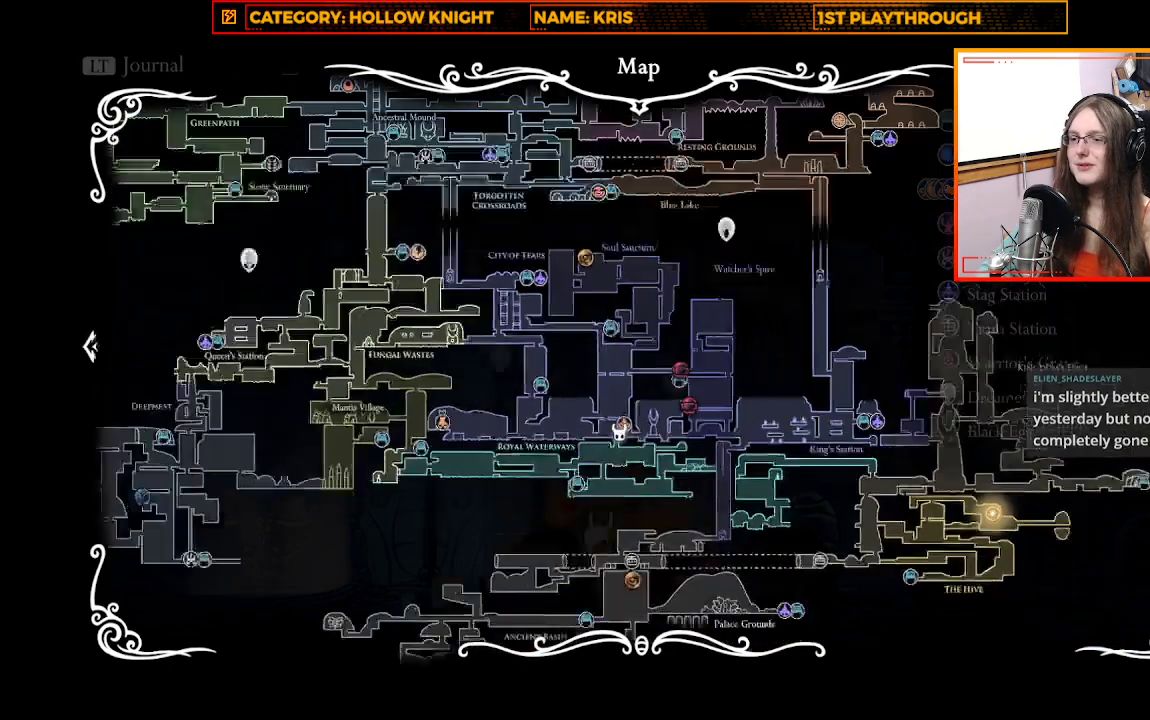
{"dt_ms": 500, "buttons": ["R2"], "left_stick": "center", "right_stick": "center", "events": [[33, "B", "up"], [467, "R2", "down"]]}
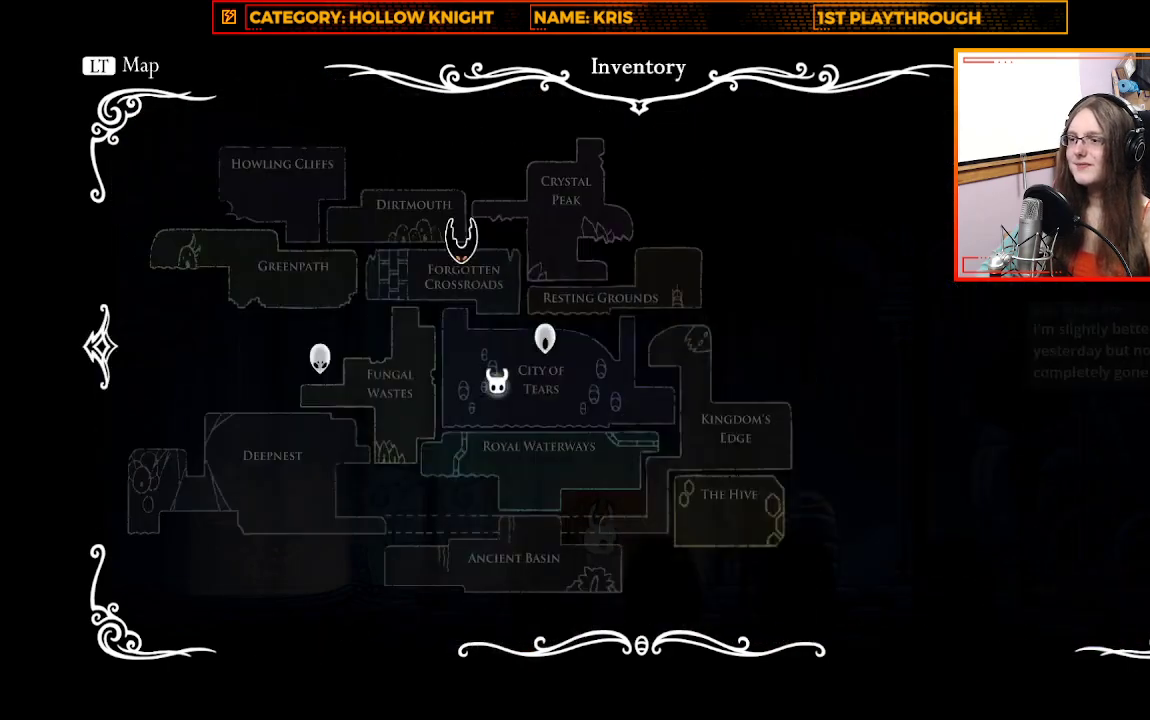
{"dt_ms": 500, "buttons": ["B"], "left_stick": "center", "right_stick": "center", "events": [[100, "R2", "up"], [400, "B", "down"]]}
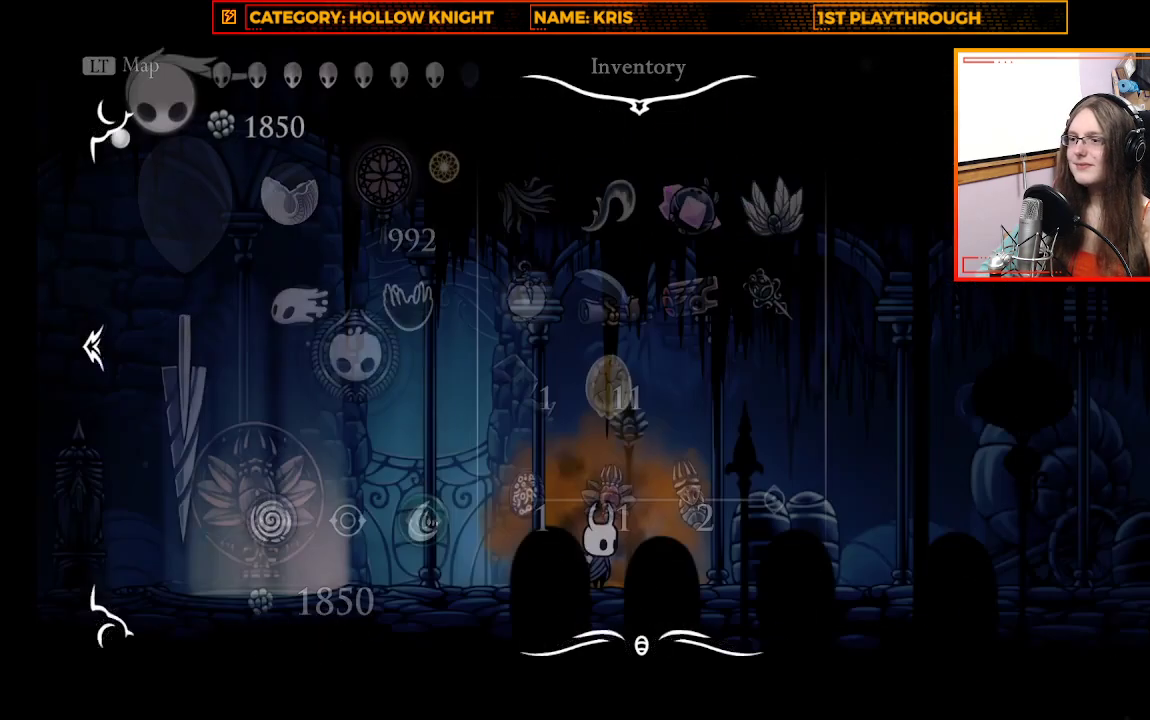
{"dt_ms": 500, "buttons": [], "left_stick": "center", "right_stick": "center", "events": [[33, "B", "up"], [367, "left_stick", "left"], [500, "left_stick", "center"]]}
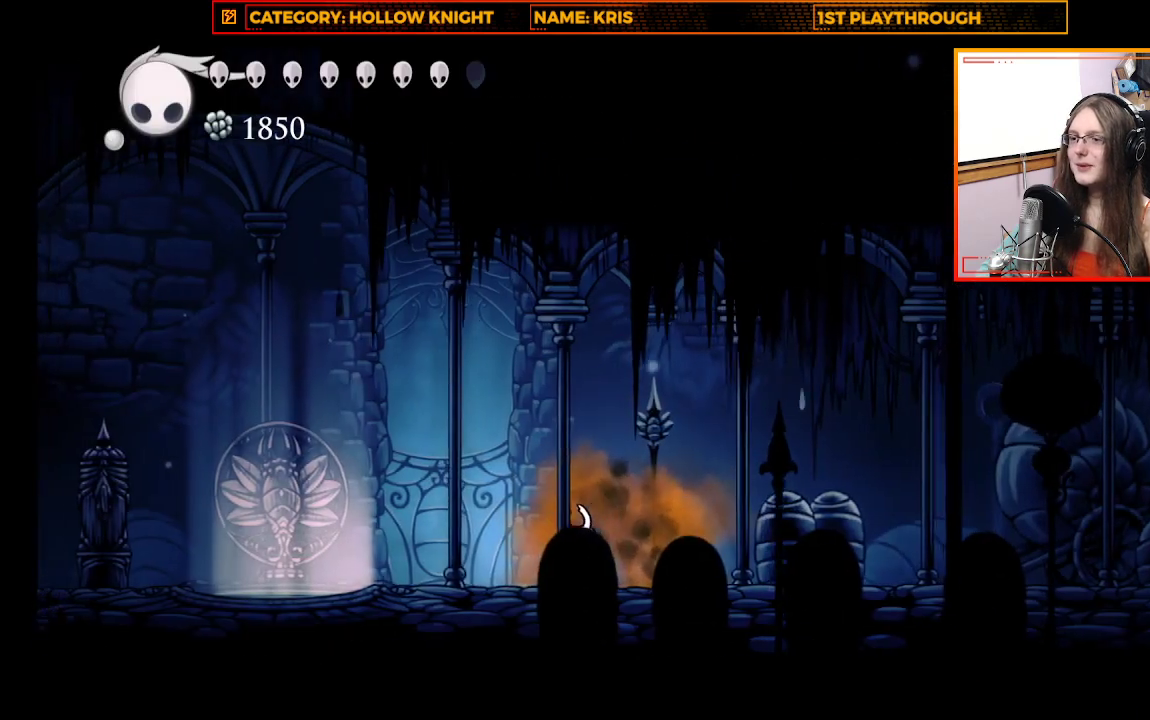
{"dt_ms": 500, "buttons": [], "left_stick": "left", "right_stick": "center", "events": [[233, "left_stick", "left"]]}
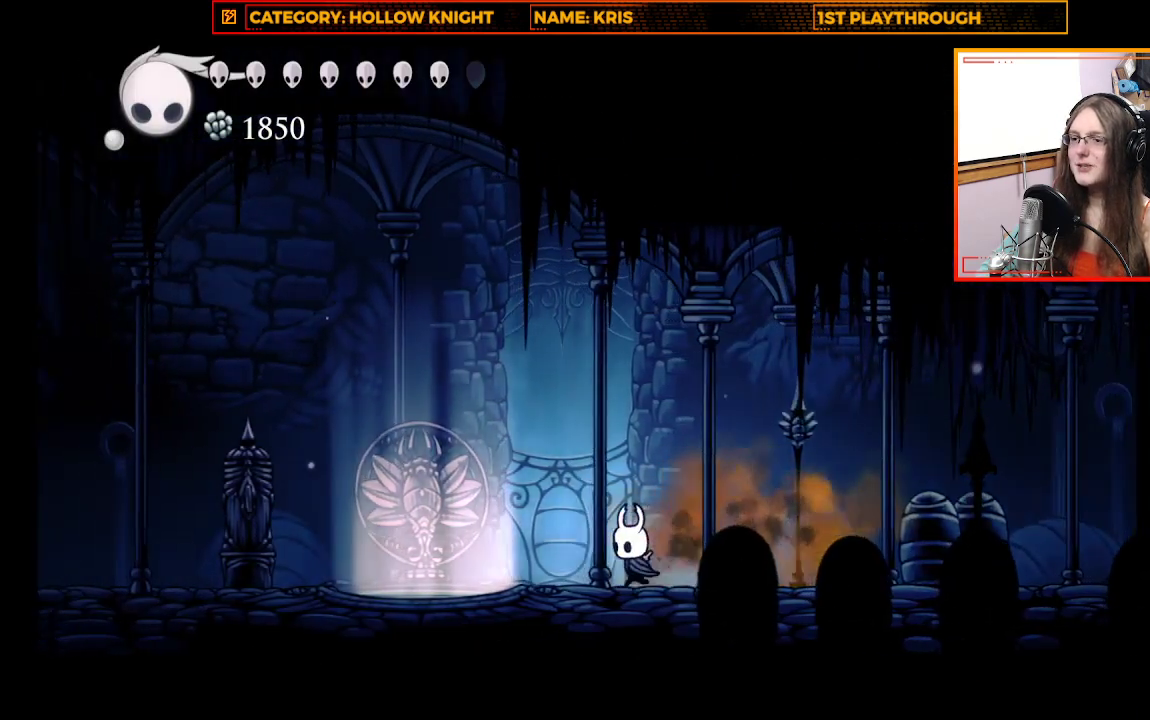
{"dt_ms": 500, "buttons": [], "left_stick": "left", "right_stick": "center", "events": [[167, "left_stick", "center"], [333, "left_stick", "left"]]}
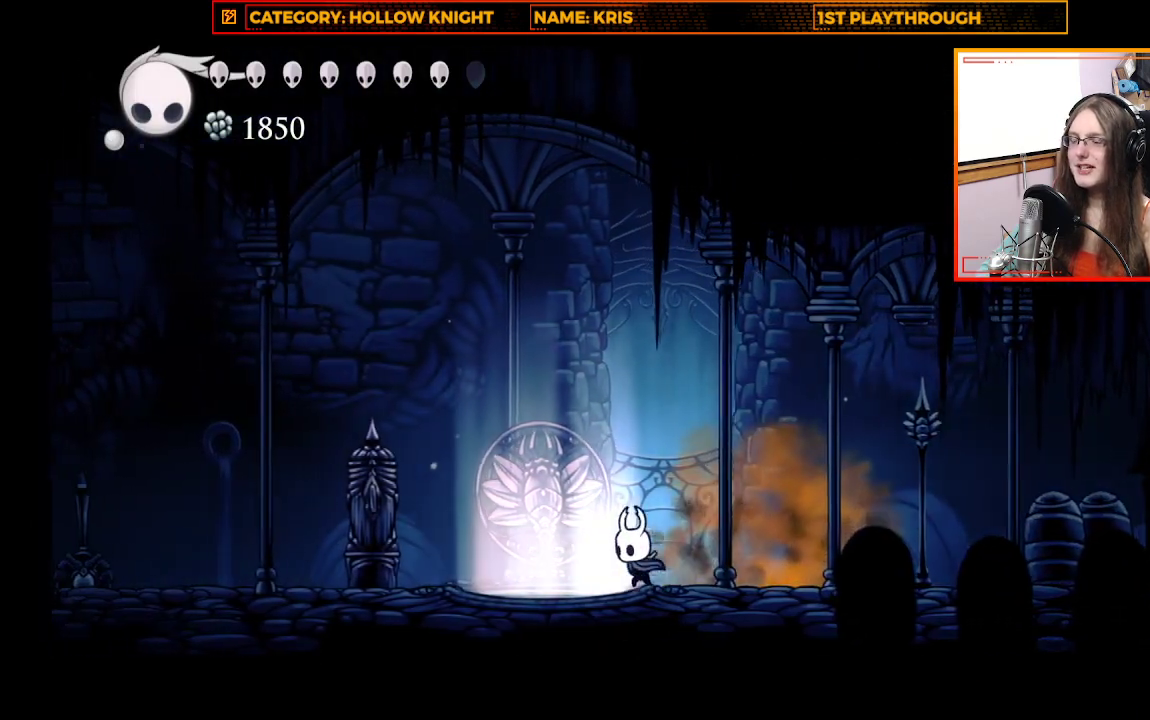
{"dt_ms": 500, "buttons": [], "left_stick": "center", "right_stick": "center", "events": [[167, "left_stick", "center"]]}
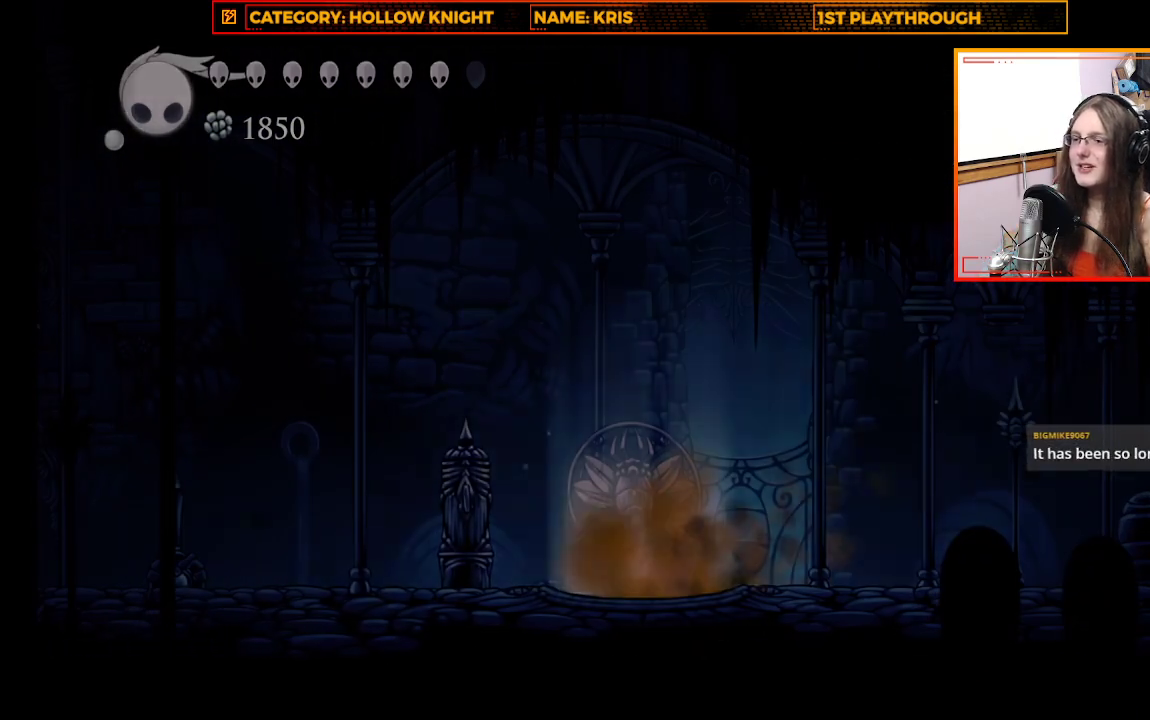
{"dt_ms": 500, "buttons": [], "left_stick": "center", "right_stick": "center", "events": []}
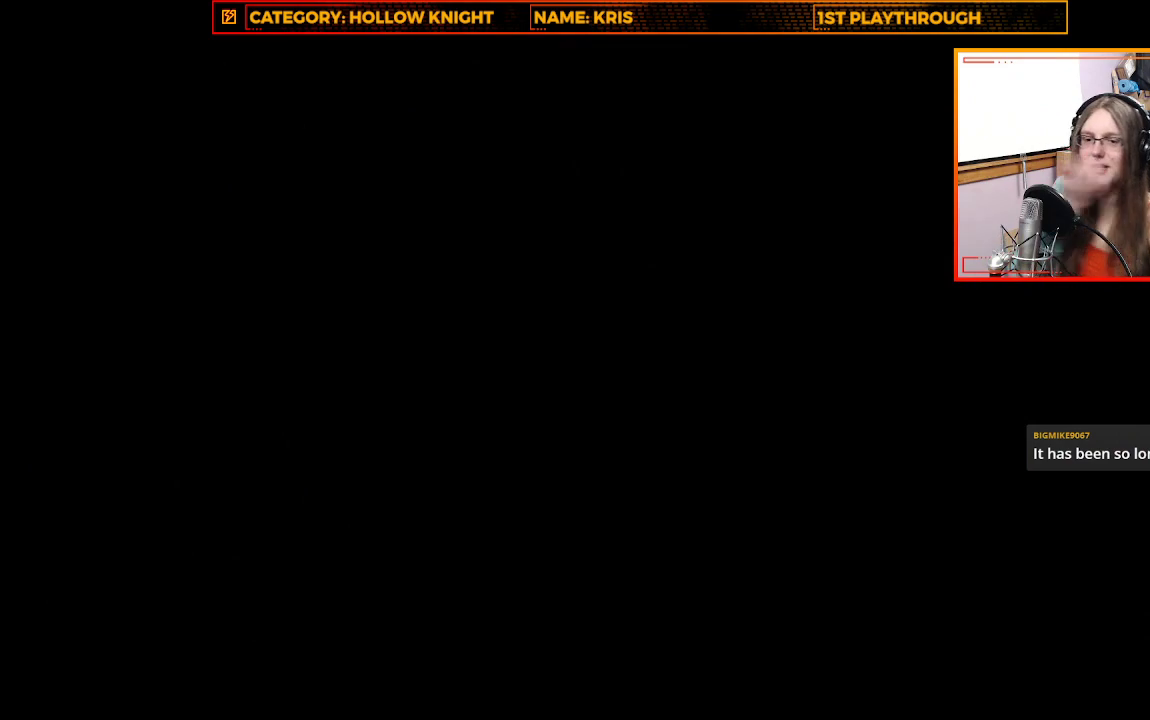
{"dt_ms": 500, "buttons": [], "left_stick": "center", "right_stick": "center", "events": []}
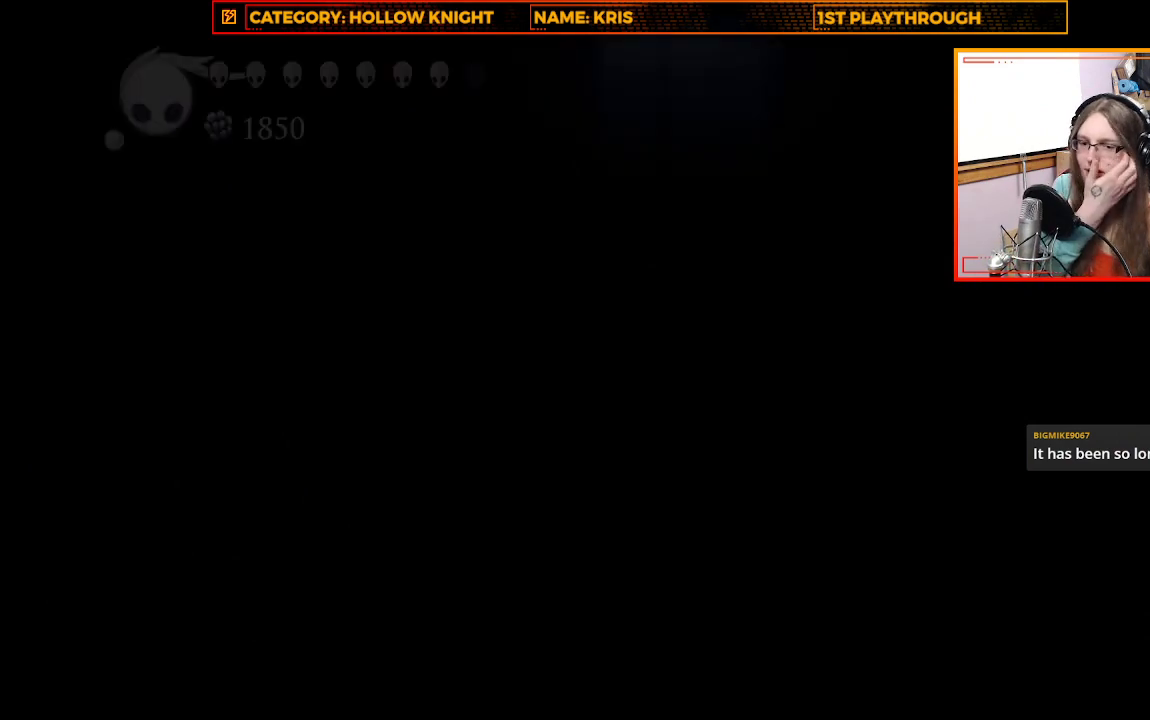
{"dt_ms": 500, "buttons": [], "left_stick": "center", "right_stick": "center", "events": []}
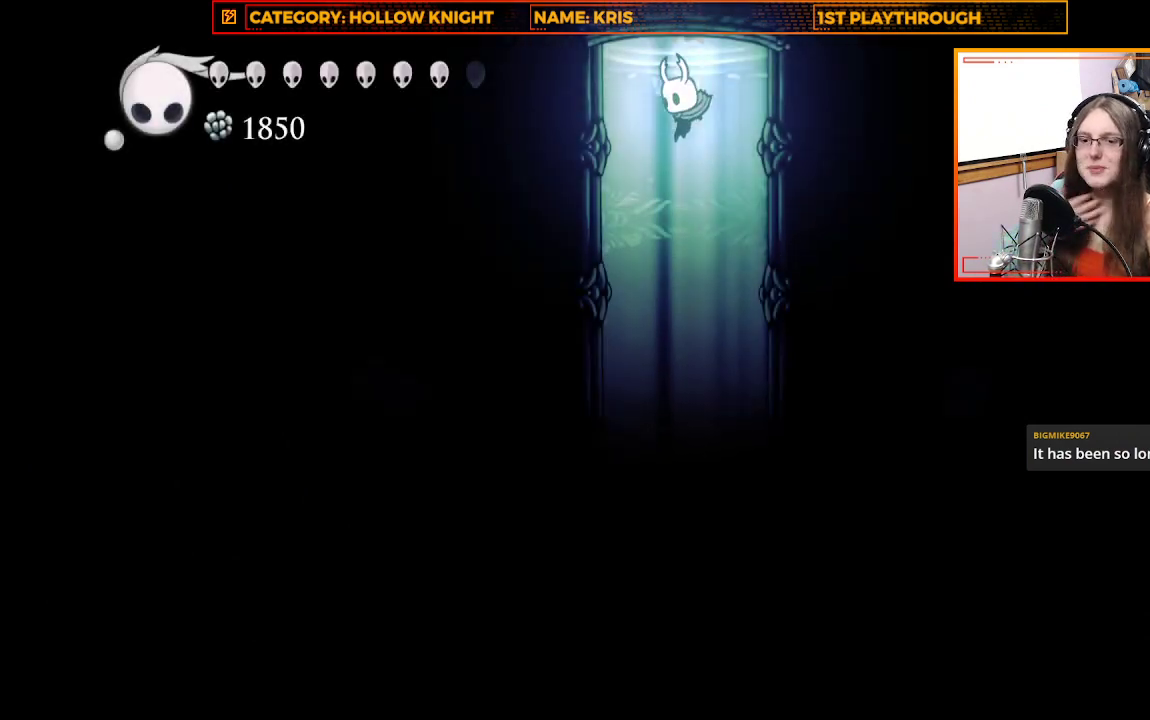
{"dt_ms": 500, "buttons": [], "left_stick": "center", "right_stick": "center", "events": []}
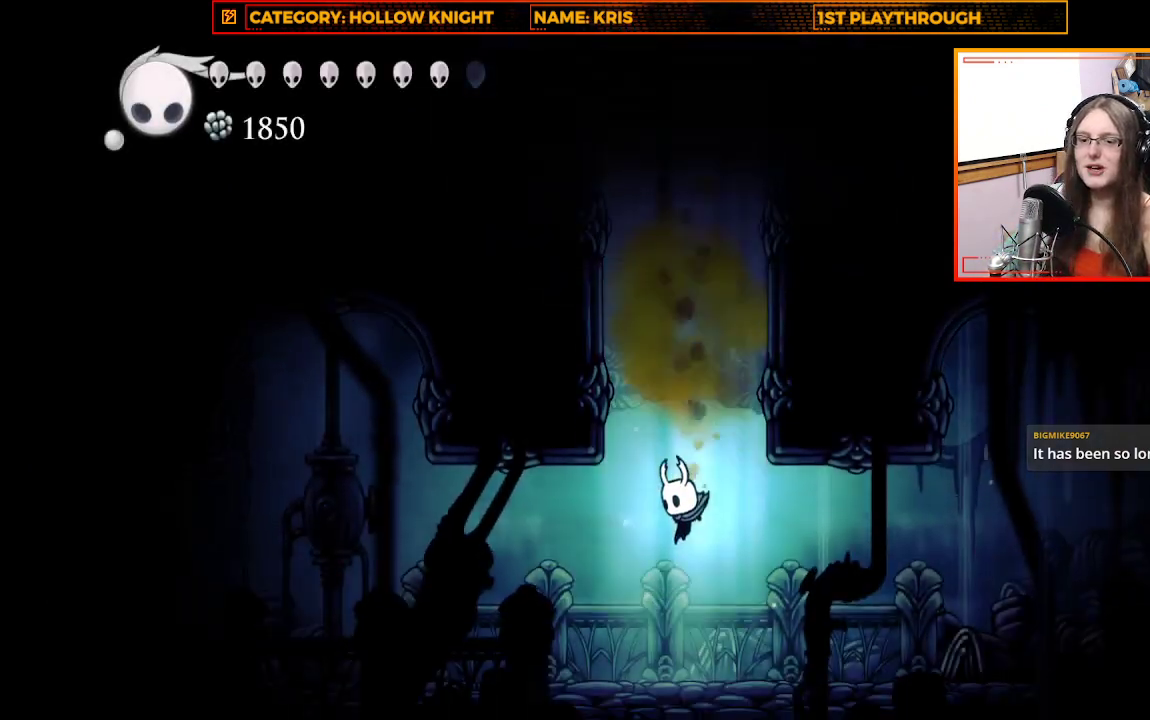
{"dt_ms": 500, "buttons": [], "left_stick": "center", "right_stick": "center", "events": [[367, "START", "down"], [500, "START", "up"]]}
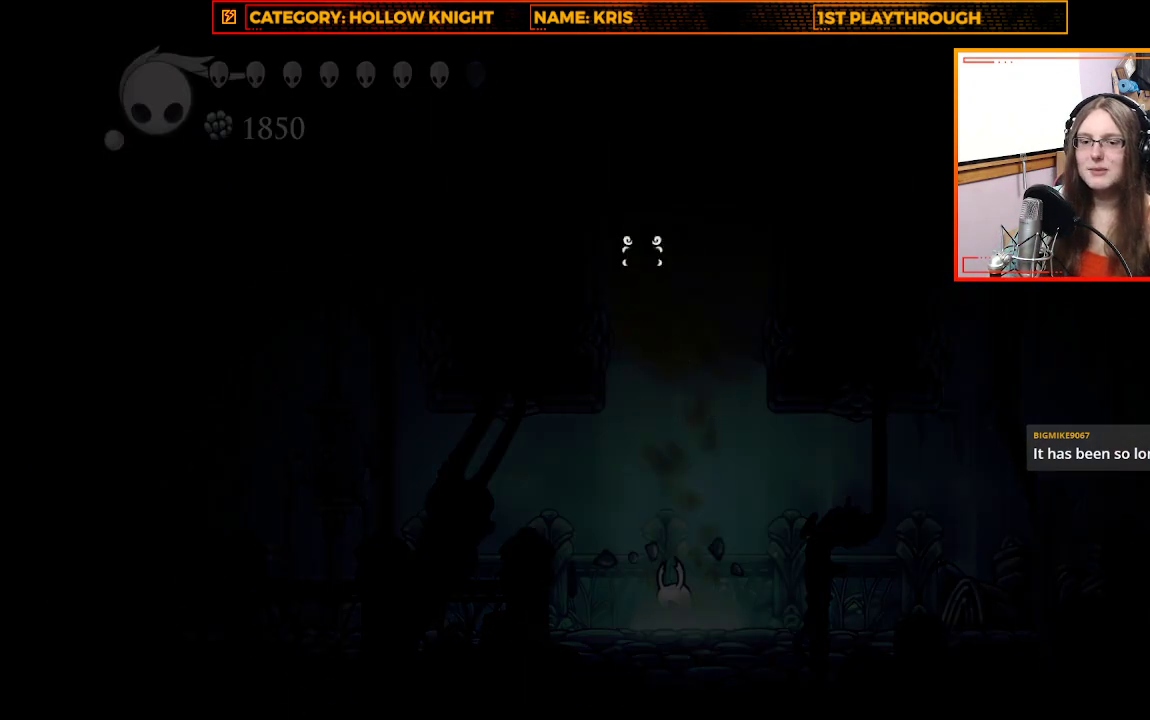
{"dt_ms": 500, "buttons": [], "left_stick": "center", "right_stick": "center", "events": []}
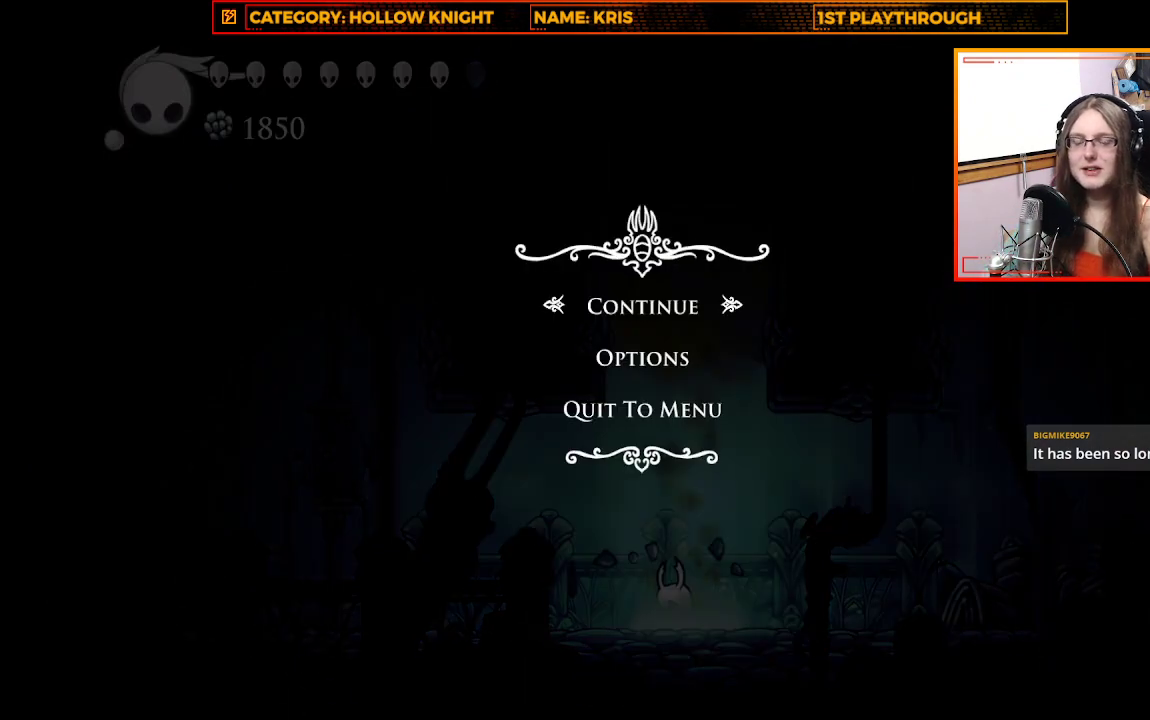
{"dt_ms": 500, "buttons": [], "left_stick": "center", "right_stick": "center", "events": [[333, "A", "down"], [433, "A", "up"]]}